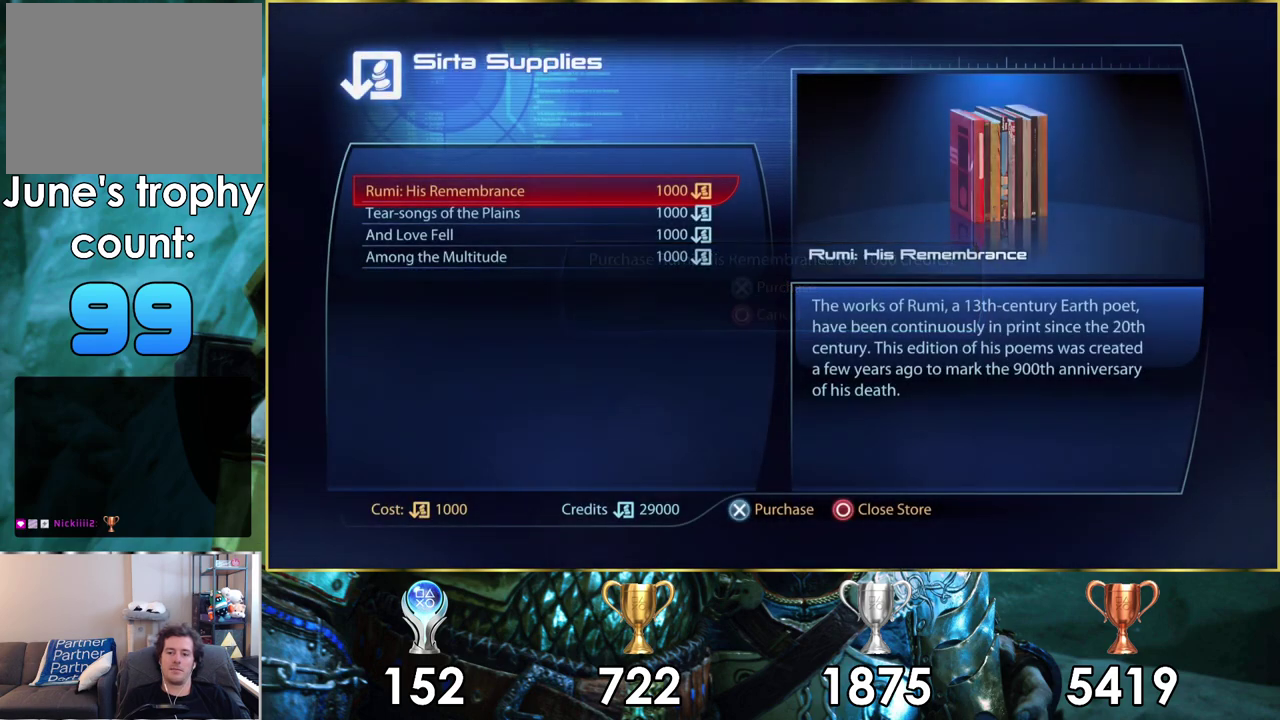
Gameplay with a controller (PlayStation layout); each line is a JSON object with the inputs held at the frame after it (dt_ms = milliseconds from this image to that frame). "events" lists button and stick changes between this image and that frame as [ms after this image, input, new state], when the widget could be followed in between.
{"dt_ms": 200, "buttons": [], "left_stick": "center", "right_stick": "center", "events": [[17, "CROSS", "up"], [100, "CROSS", "down"], [183, "CROSS", "up"]]}
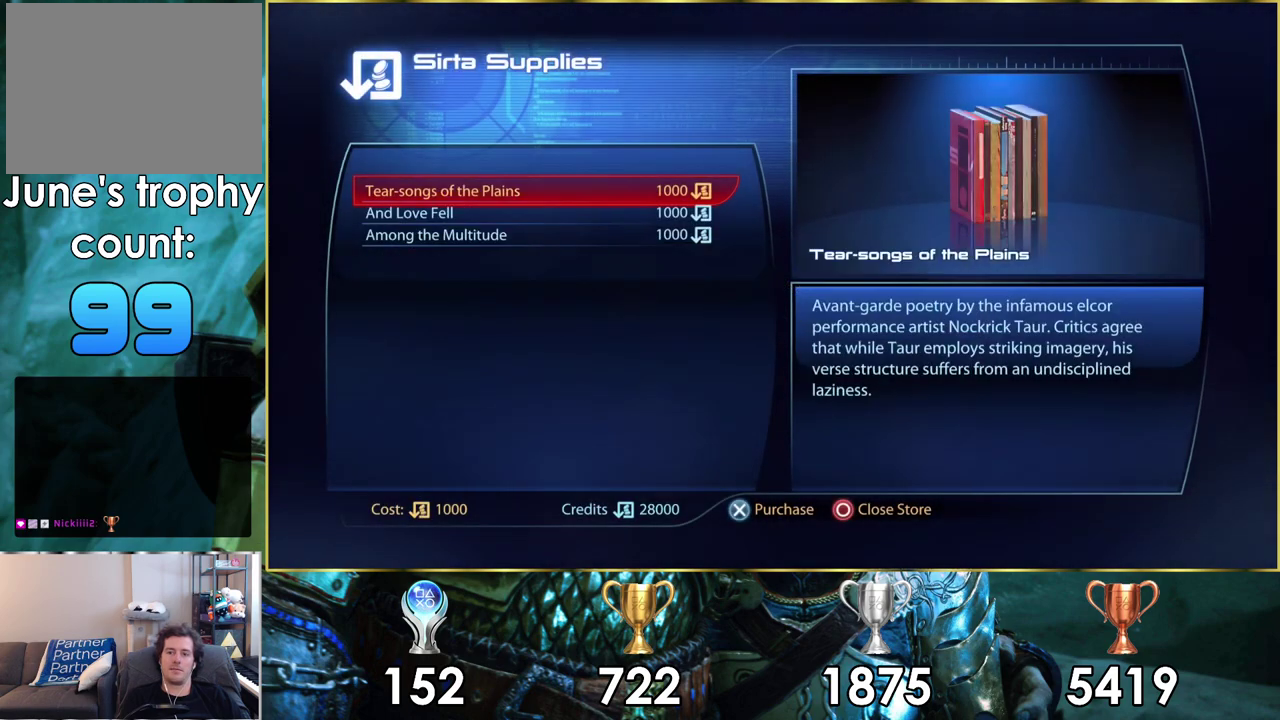
{"dt_ms": 200, "buttons": [], "left_stick": "center", "right_stick": "center", "events": [[67, "CROSS", "down"], [150, "CROSS", "up"]]}
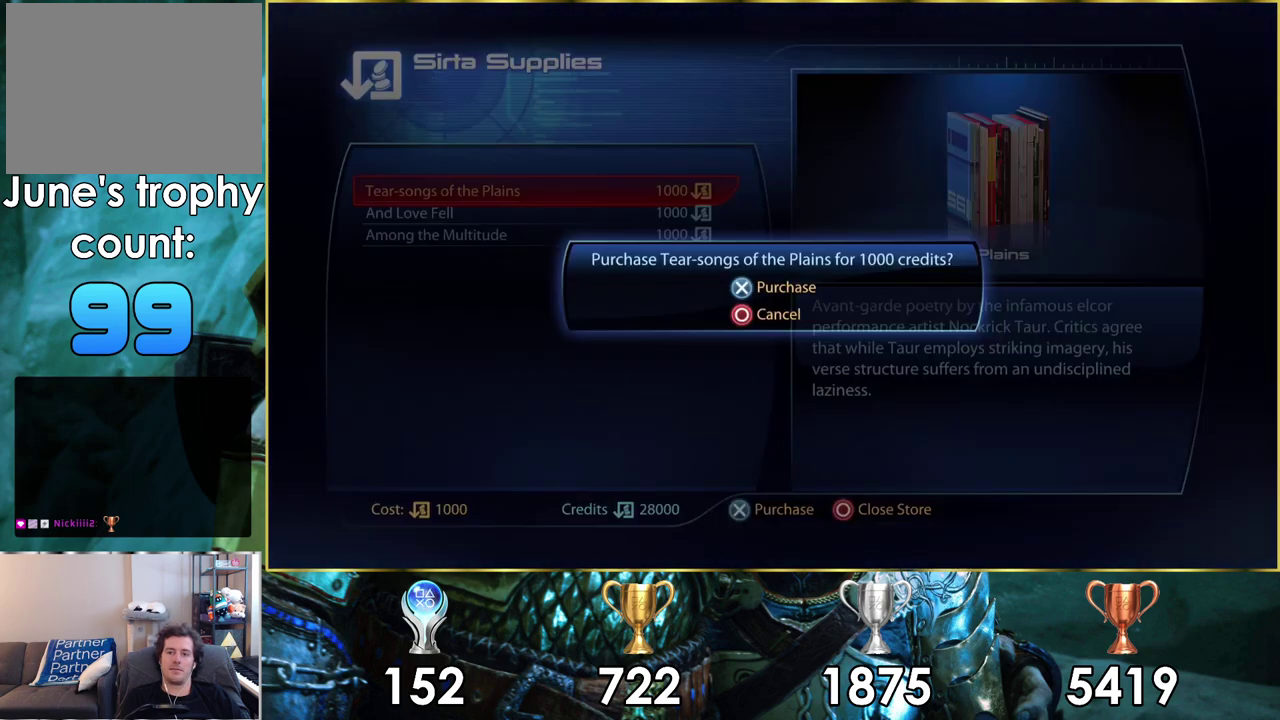
{"dt_ms": 300, "buttons": [], "left_stick": "center", "right_stick": "center", "events": [[33, "CROSS", "down"], [117, "CROSS", "up"], [200, "CROSS", "down"], [283, "CROSS", "up"]]}
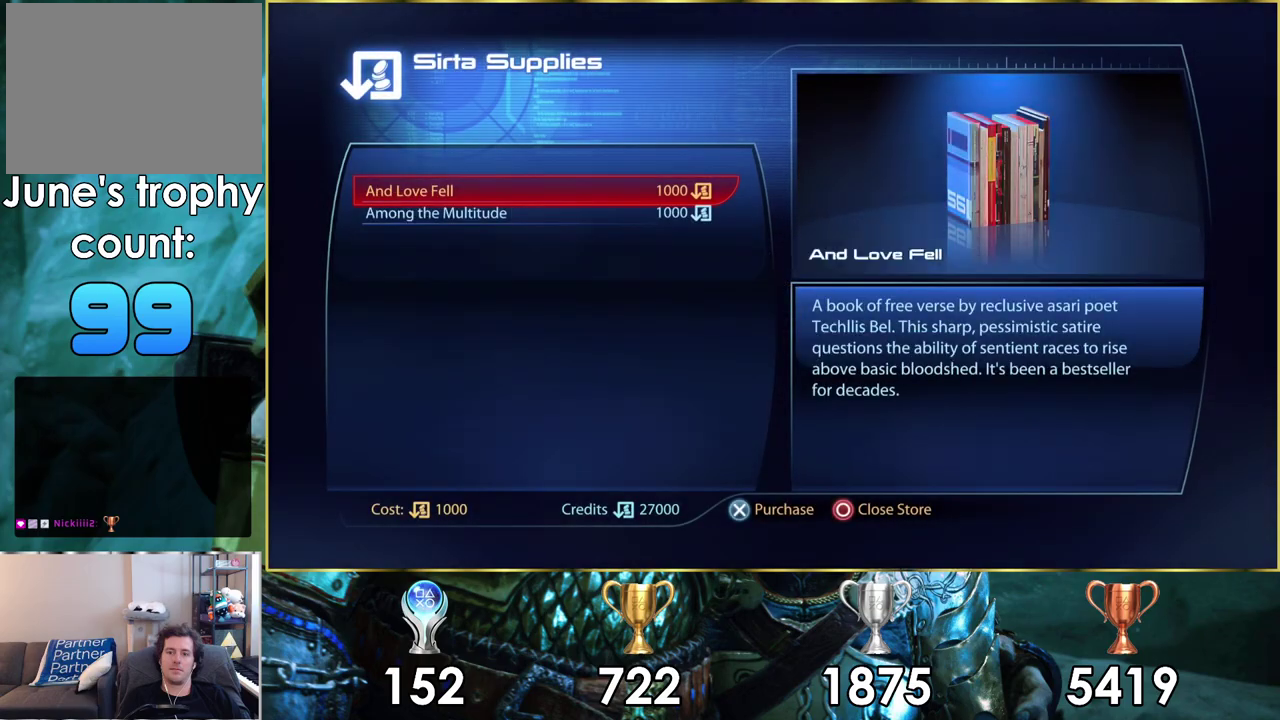
{"dt_ms": 200, "buttons": [], "left_stick": "center", "right_stick": "center", "events": [[67, "CROSS", "down"], [133, "CROSS", "up"]]}
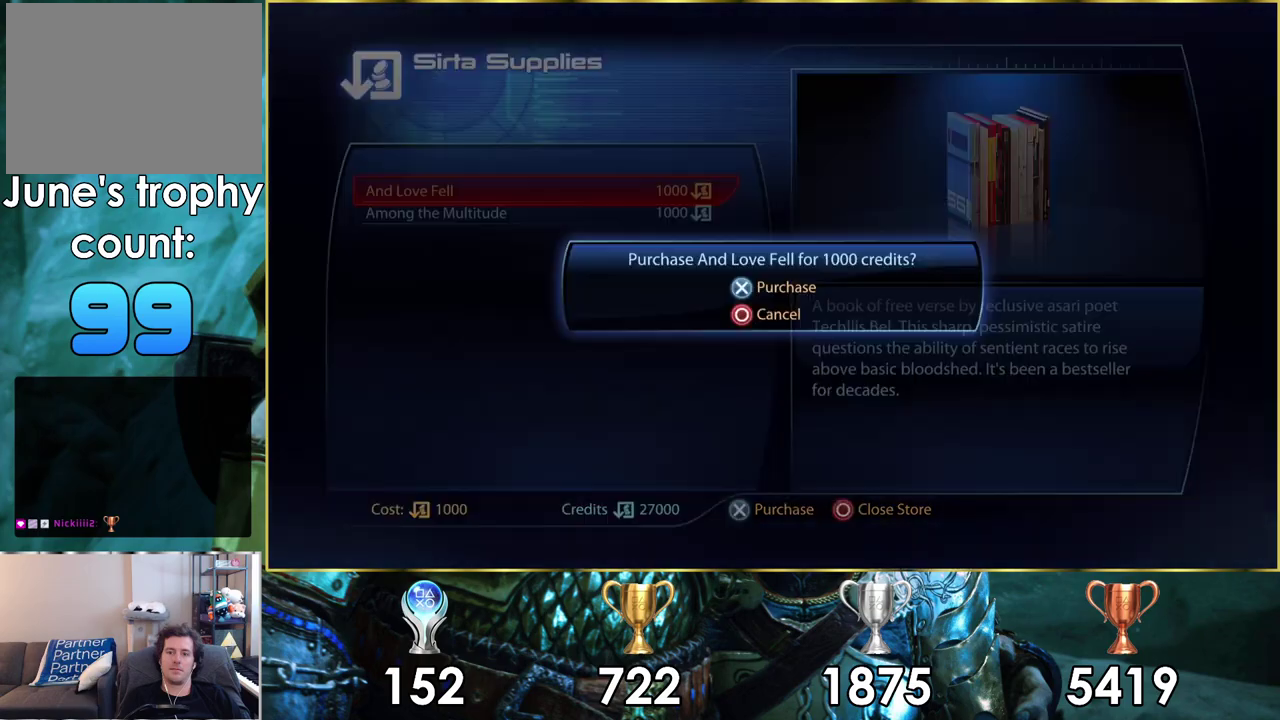
{"dt_ms": 300, "buttons": [], "left_stick": "center", "right_stick": "center", "events": [[33, "CROSS", "down"], [117, "CROSS", "up"], [200, "CROSS", "down"], [267, "CROSS", "up"]]}
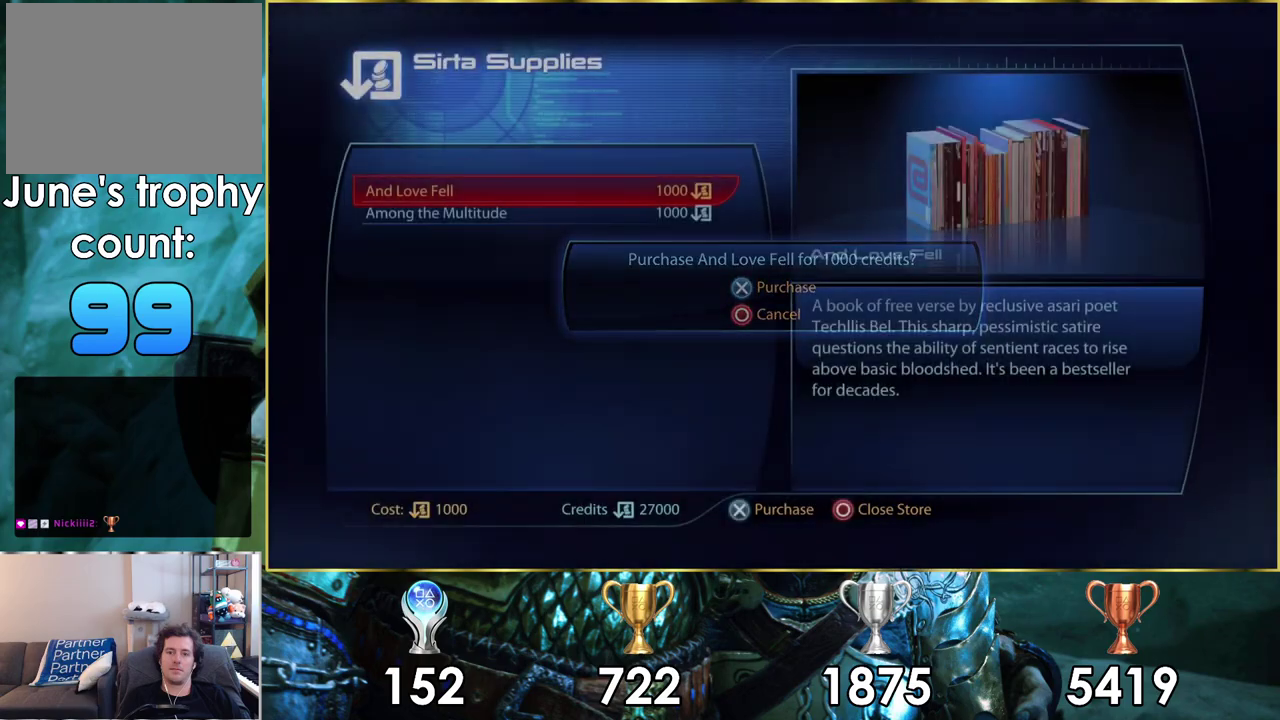
{"dt_ms": 100, "buttons": ["CROSS"], "left_stick": "center", "right_stick": "center", "events": [[50, "CROSS", "down"]]}
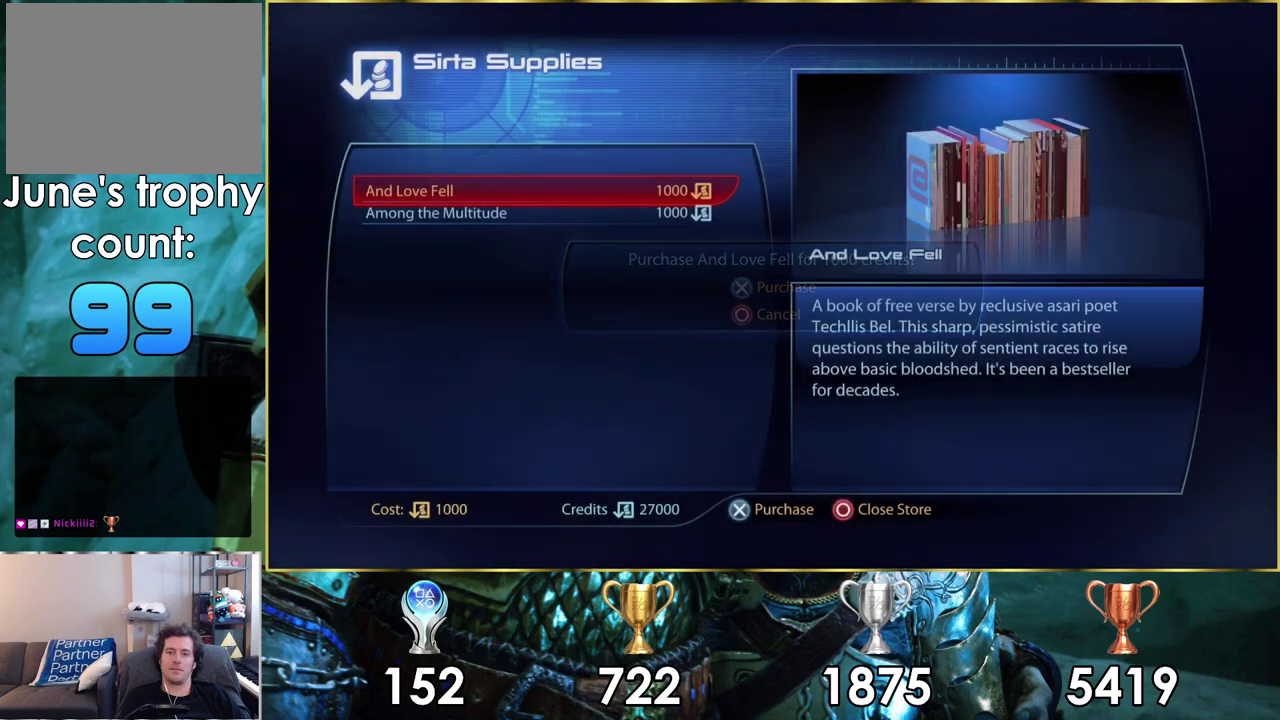
{"dt_ms": 200, "buttons": ["CROSS"], "left_stick": "center", "right_stick": "center", "events": [[50, "CROSS", "up"], [117, "CROSS", "down"]]}
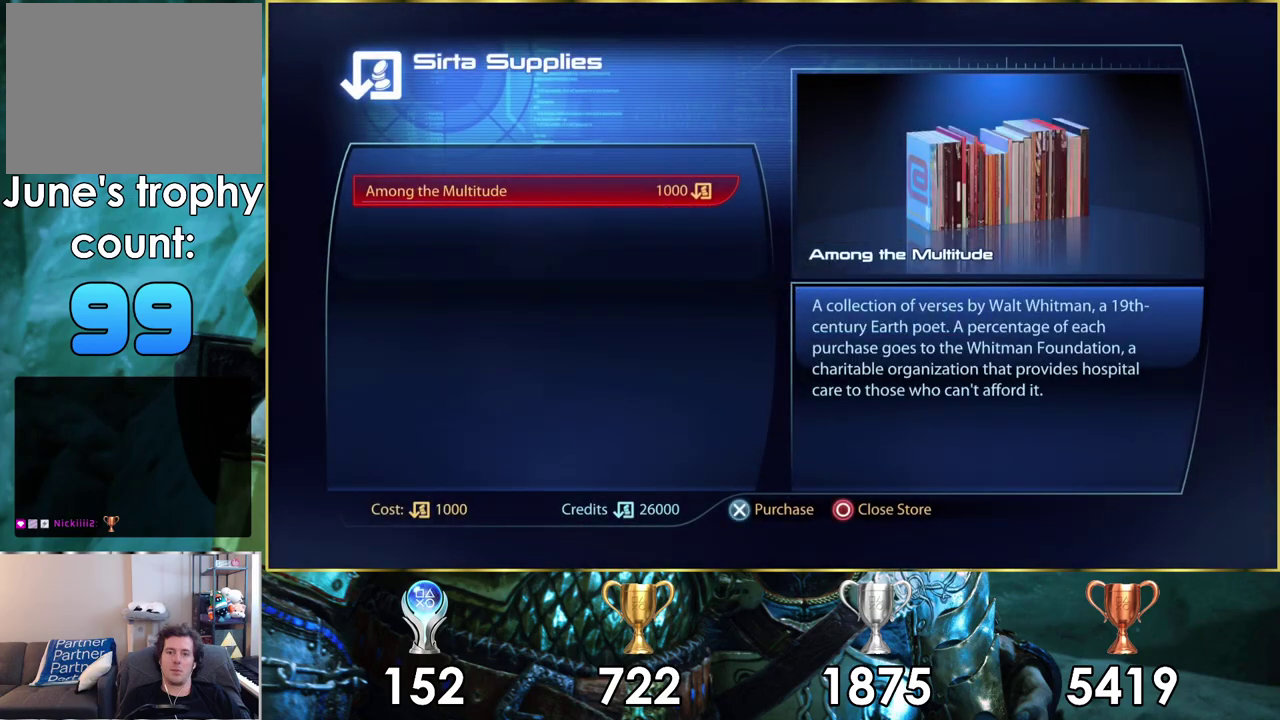
{"dt_ms": 300, "buttons": ["CROSS"], "left_stick": "center", "right_stick": "center", "events": [[17, "CROSS", "up"], [100, "CROSS", "down"], [183, "CROSS", "up"], [250, "CROSS", "down"]]}
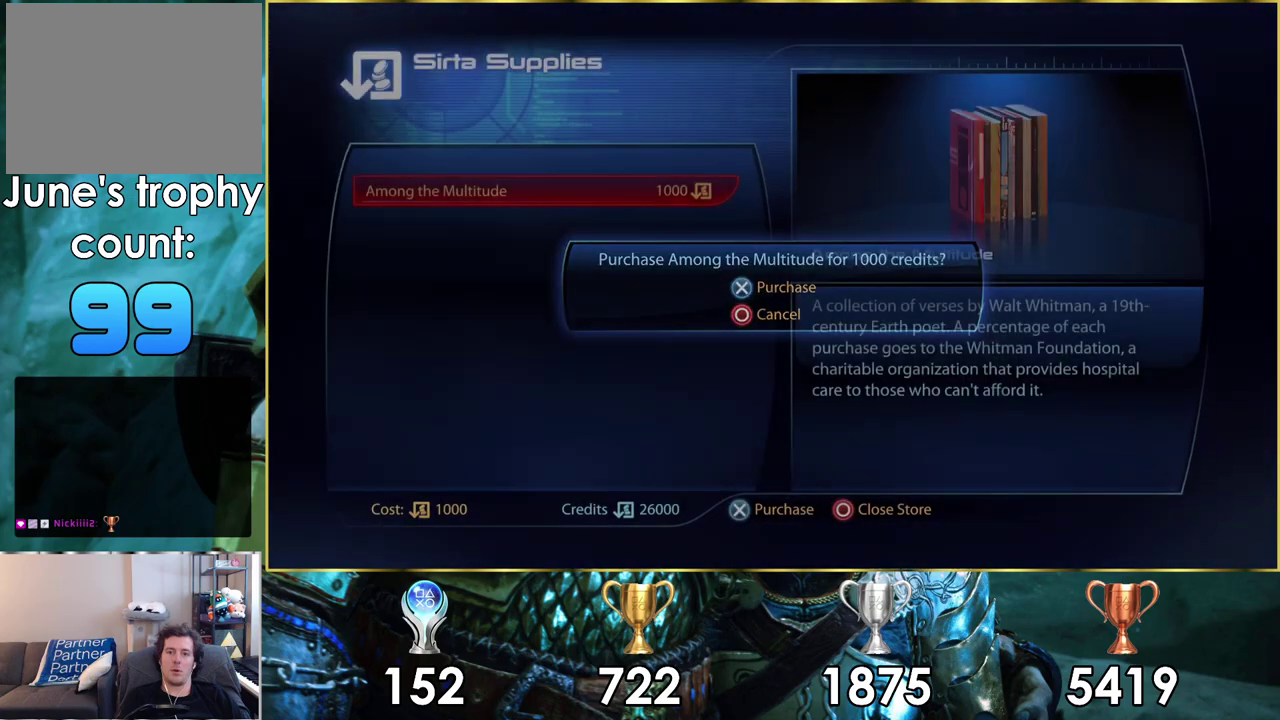
{"dt_ms": 400, "buttons": ["CIRCLE"], "left_stick": "center", "right_stick": "center", "events": [[33, "CROSS", "up"], [333, "CIRCLE", "down"]]}
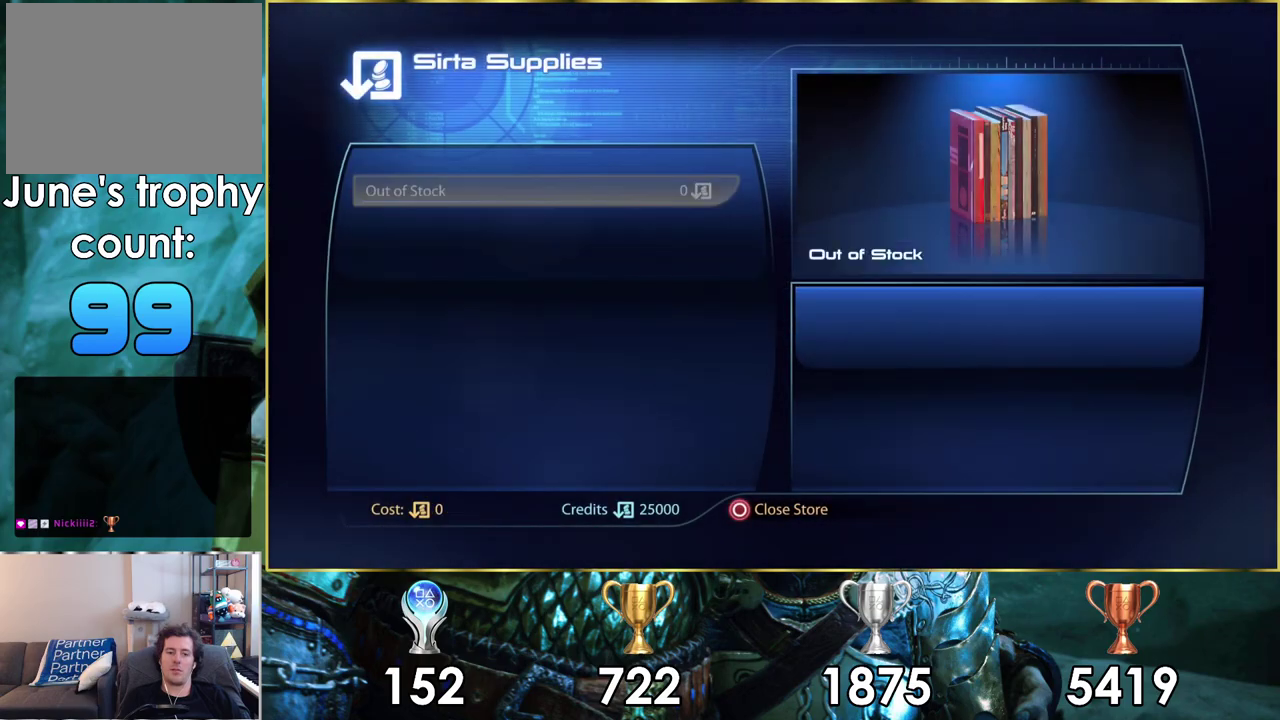
{"dt_ms": 600, "buttons": [], "left_stick": "down-right", "right_stick": "center", "events": [[17, "CIRCLE", "up"], [533, "left_stick", "down-right"]]}
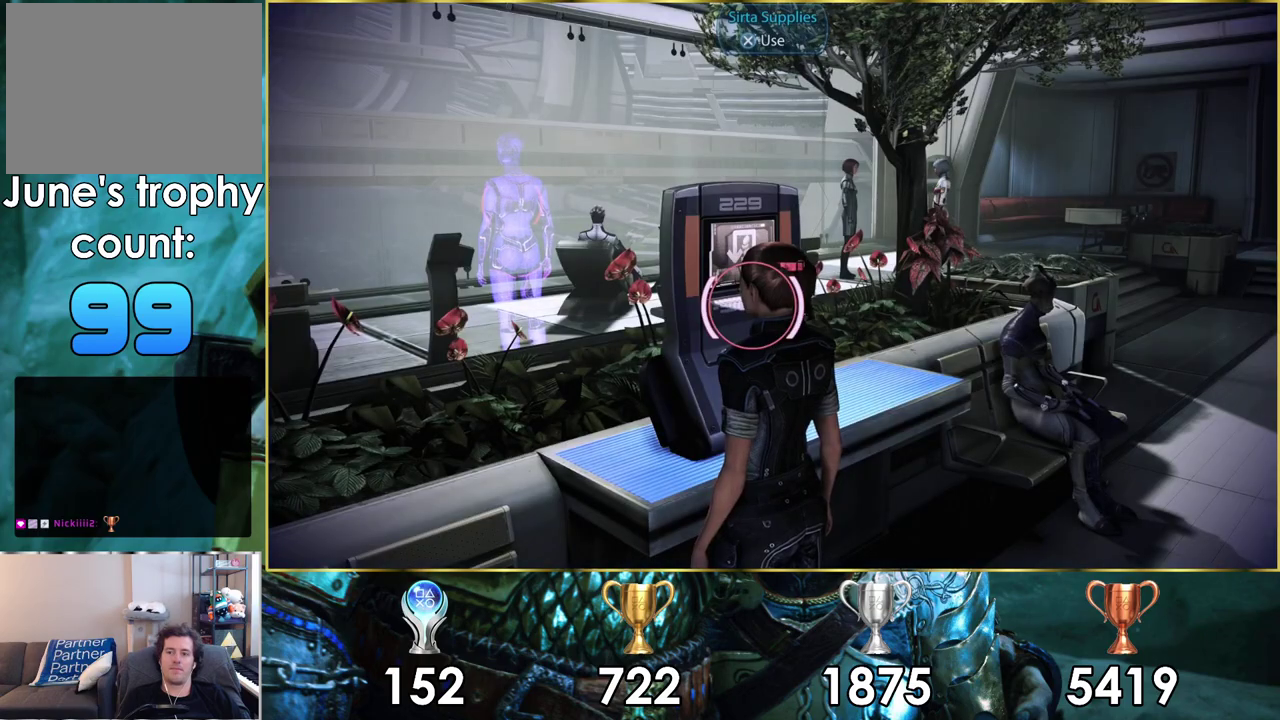
{"dt_ms": 200, "buttons": [], "left_stick": "right", "right_stick": "right", "events": [[33, "right_stick", "right"], [83, "left_stick", "right"]]}
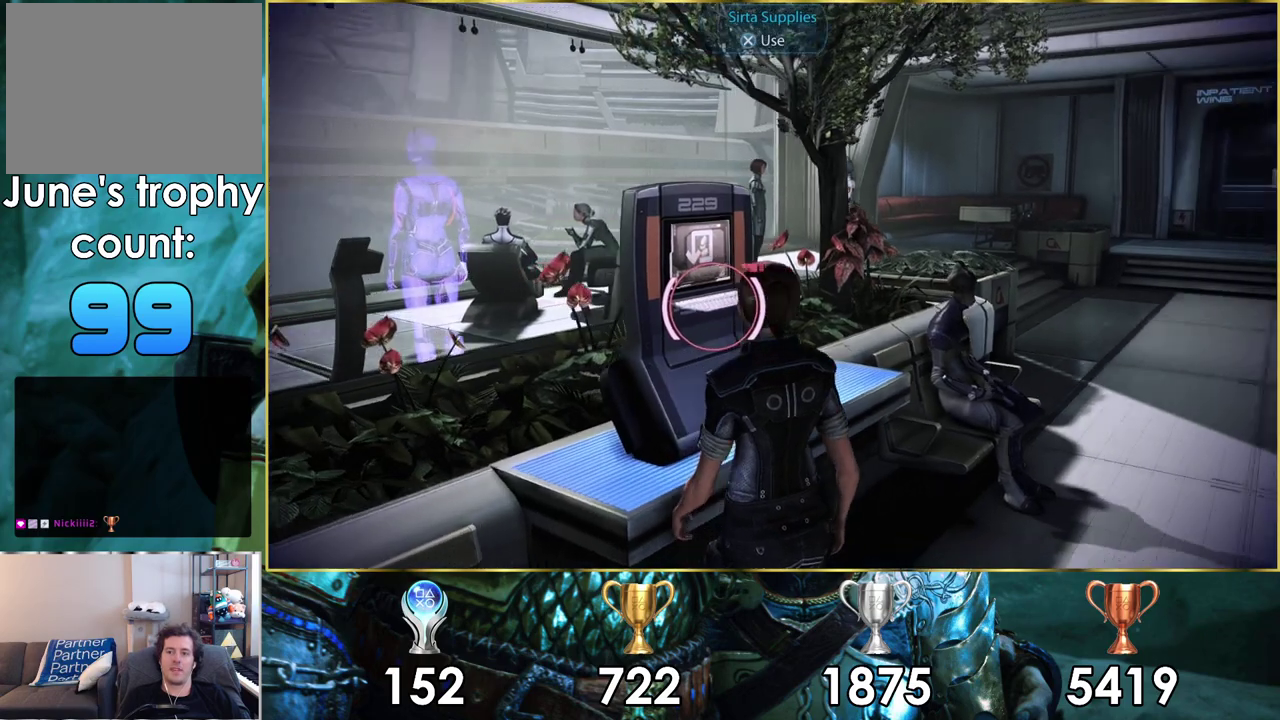
{"dt_ms": 200, "buttons": [], "left_stick": "up-right", "right_stick": "right", "events": [[17, "left_stick", "up-right"]]}
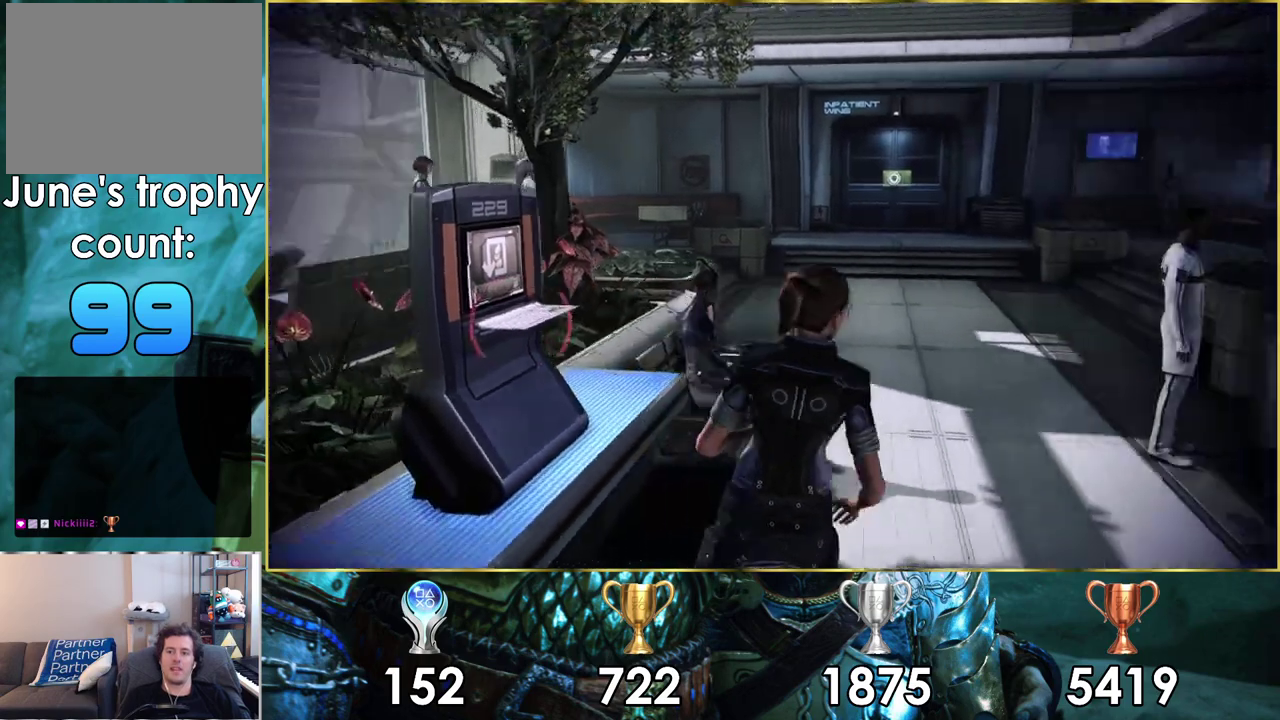
{"dt_ms": 400, "buttons": [], "left_stick": "up", "right_stick": "center", "events": [[50, "left_stick", "up"], [83, "right_stick", "center"]]}
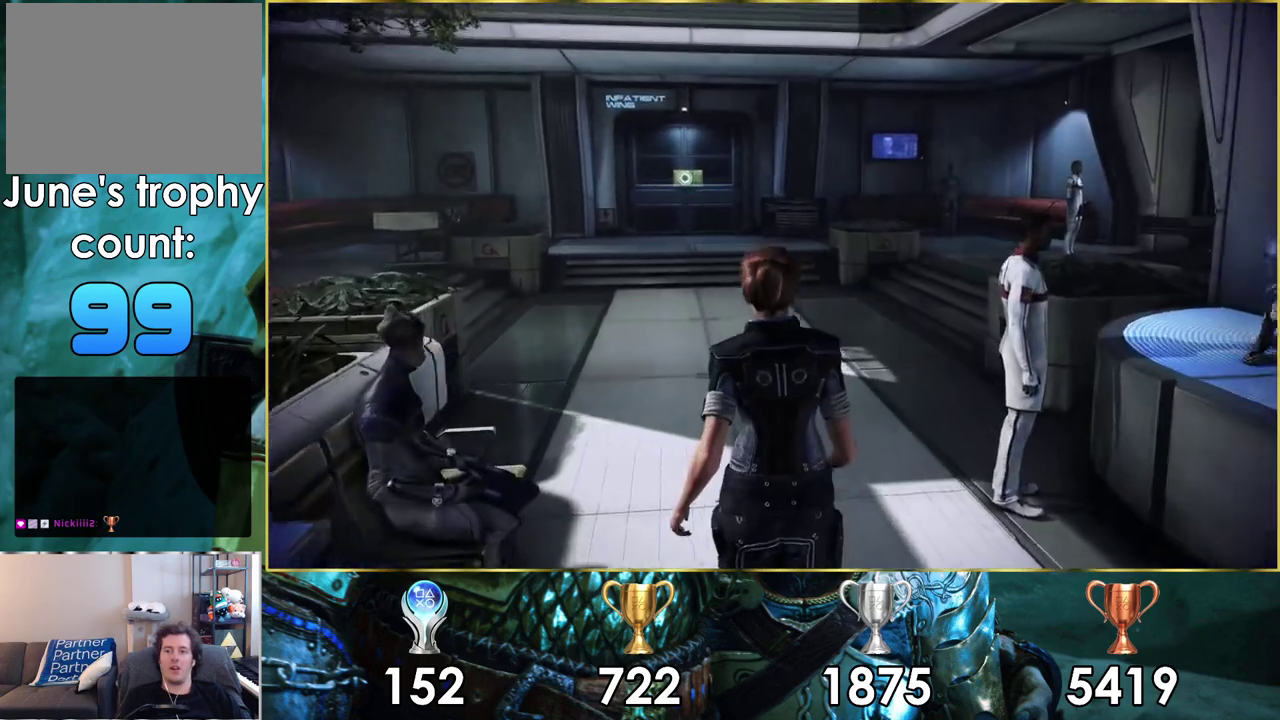
{"dt_ms": 300, "buttons": [], "left_stick": "up", "right_stick": "center", "events": []}
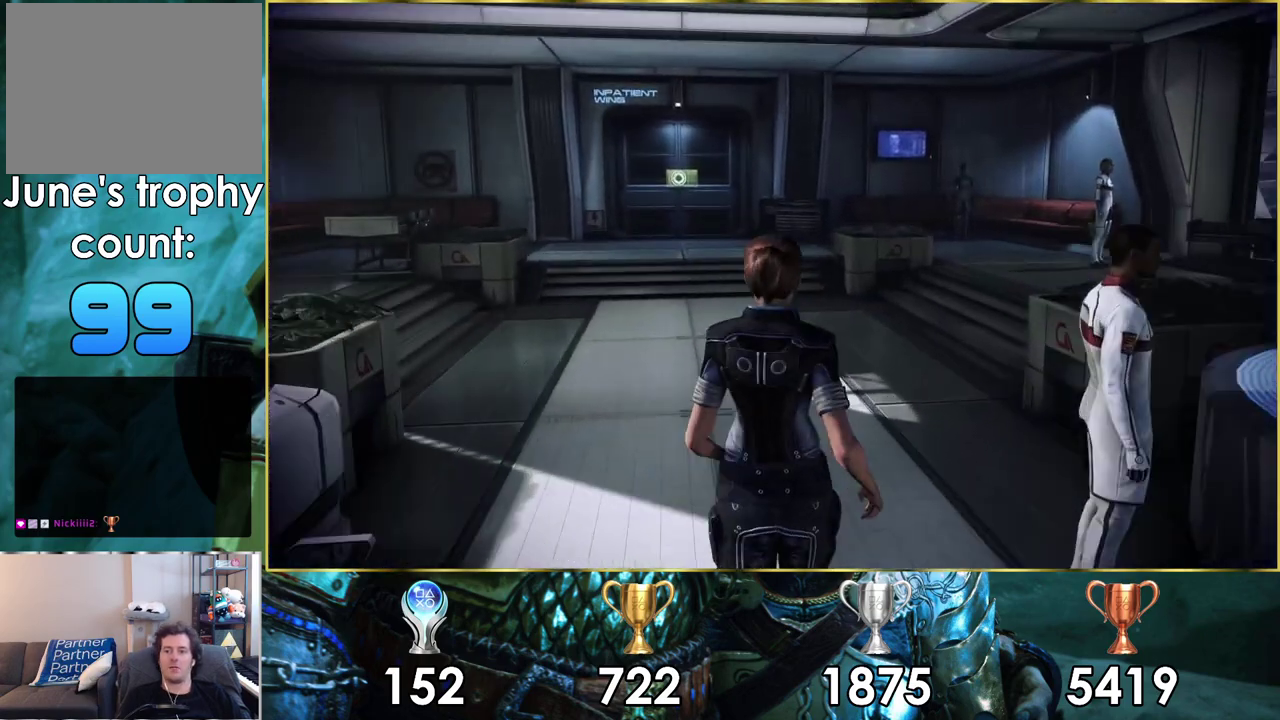
{"dt_ms": 500, "buttons": [], "left_stick": "up", "right_stick": "center", "events": []}
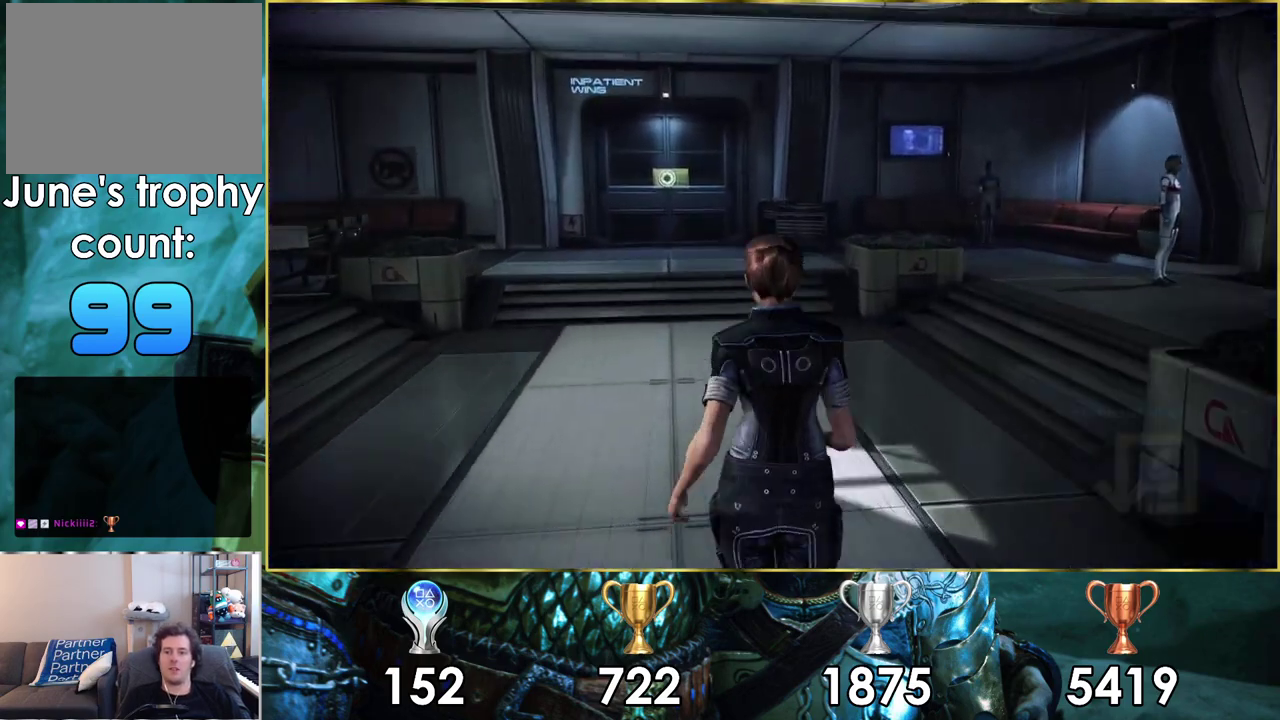
{"dt_ms": 300, "buttons": [], "left_stick": "up", "right_stick": "center", "events": [[117, "CROSS", "down"], [233, "CROSS", "up"]]}
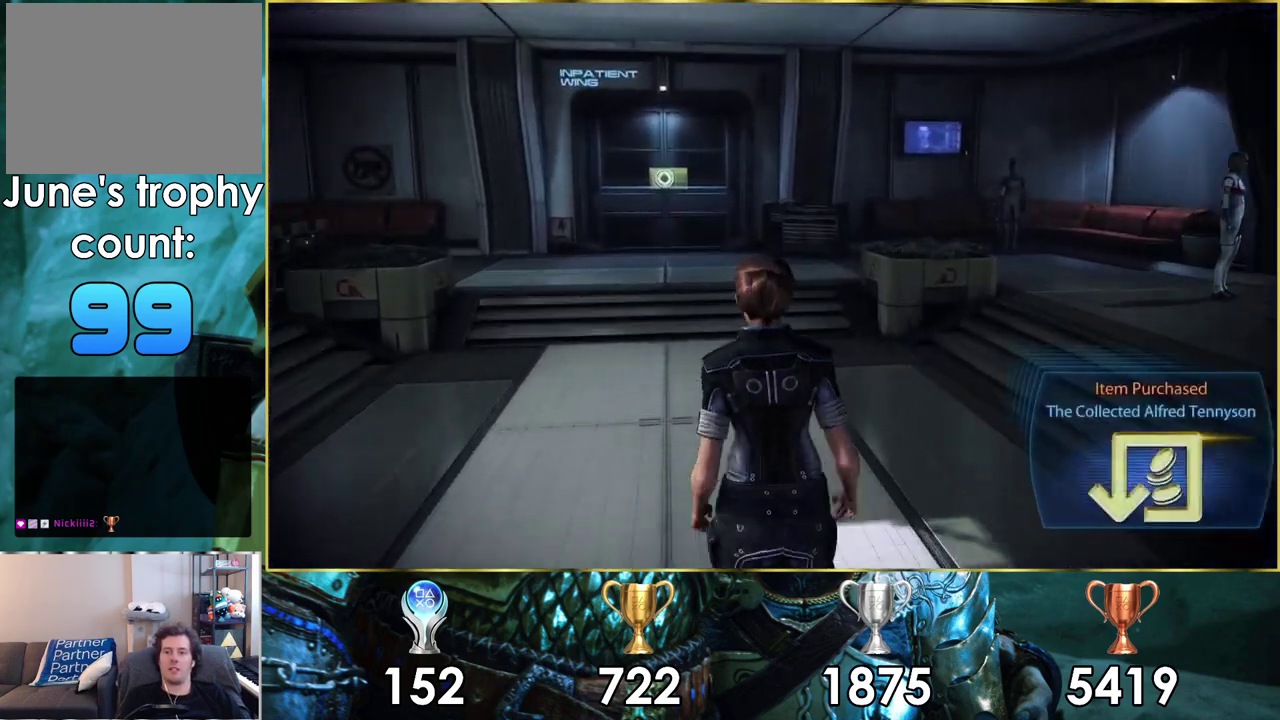
{"dt_ms": 400, "buttons": [], "left_stick": "up", "right_stick": "left", "events": [[50, "left_stick", "up-left"], [150, "left_stick", "up"], [200, "right_stick", "left"]]}
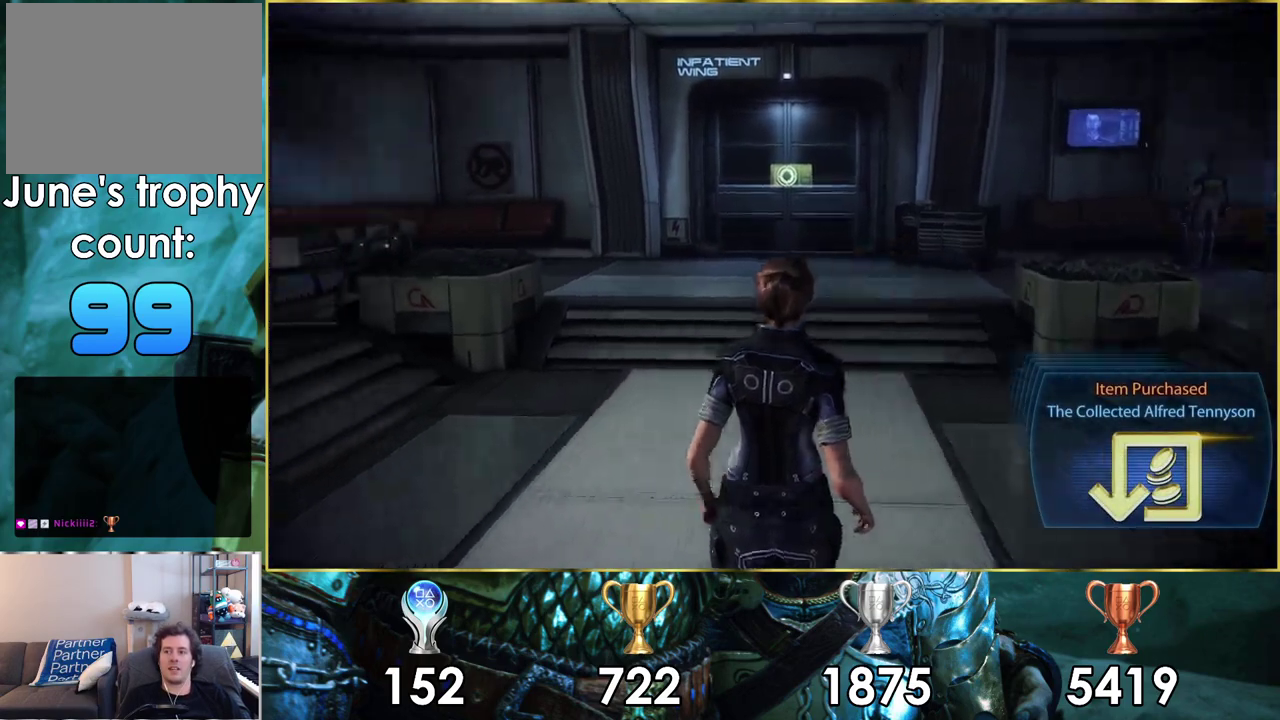
{"dt_ms": 500, "buttons": ["CROSS"], "left_stick": "up-right", "right_stick": "center", "events": [[133, "left_stick", "up-right"], [233, "right_stick", "center"], [250, "left_stick", "down-left"], [400, "left_stick", "up-right"], [467, "CROSS", "down"]]}
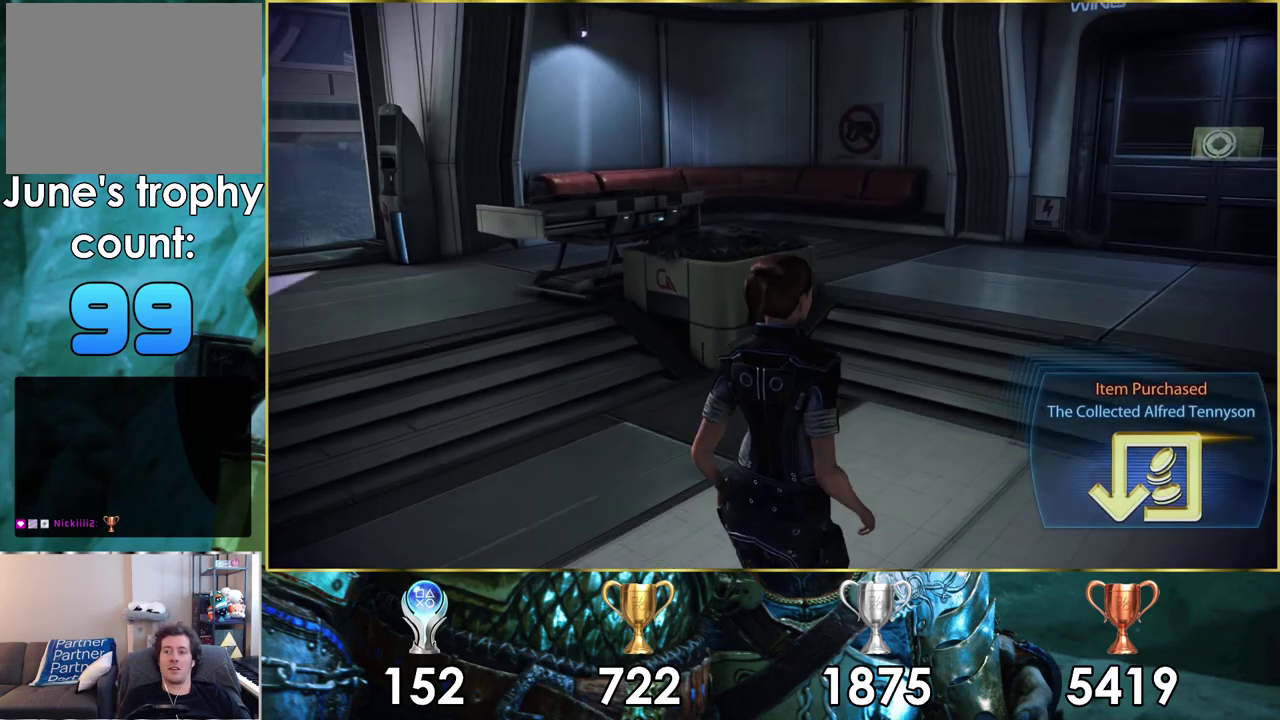
{"dt_ms": 400, "buttons": [], "left_stick": "up-right", "right_stick": "right", "events": [[150, "CROSS", "up"], [350, "right_stick", "right"]]}
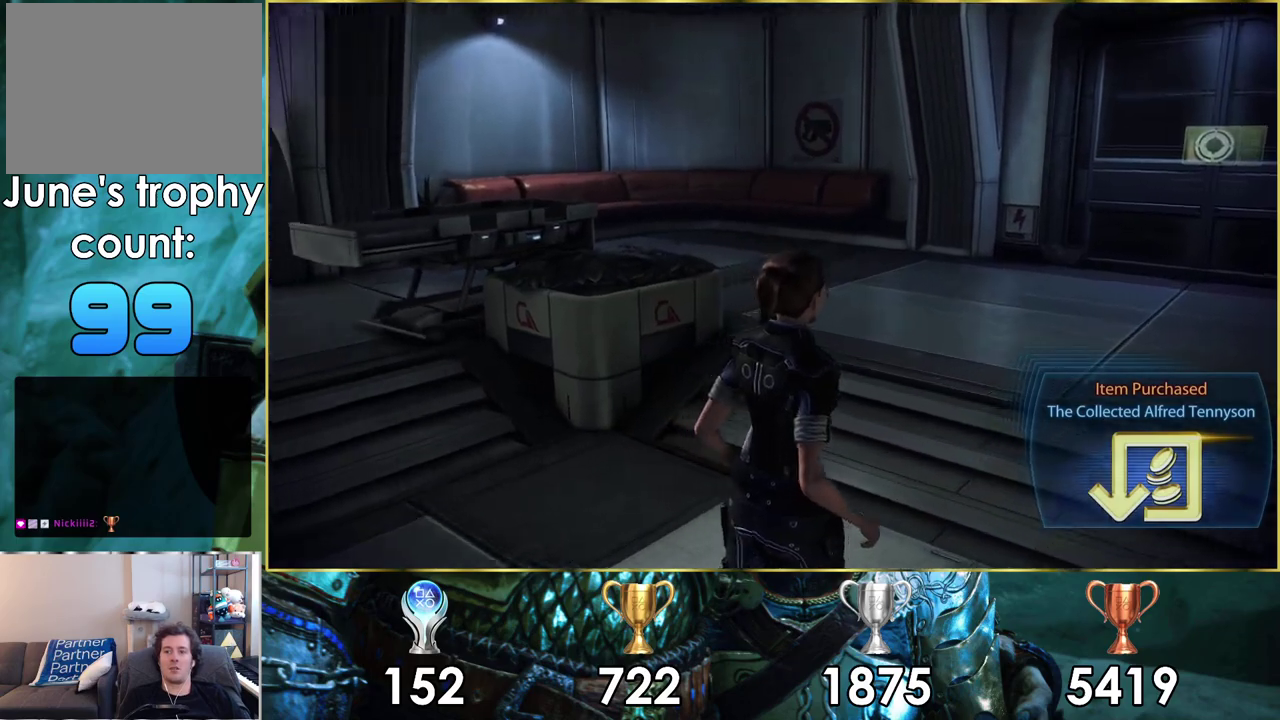
{"dt_ms": 300, "buttons": [], "left_stick": "up", "right_stick": "center", "events": [[150, "left_stick", "up"], [267, "right_stick", "center"]]}
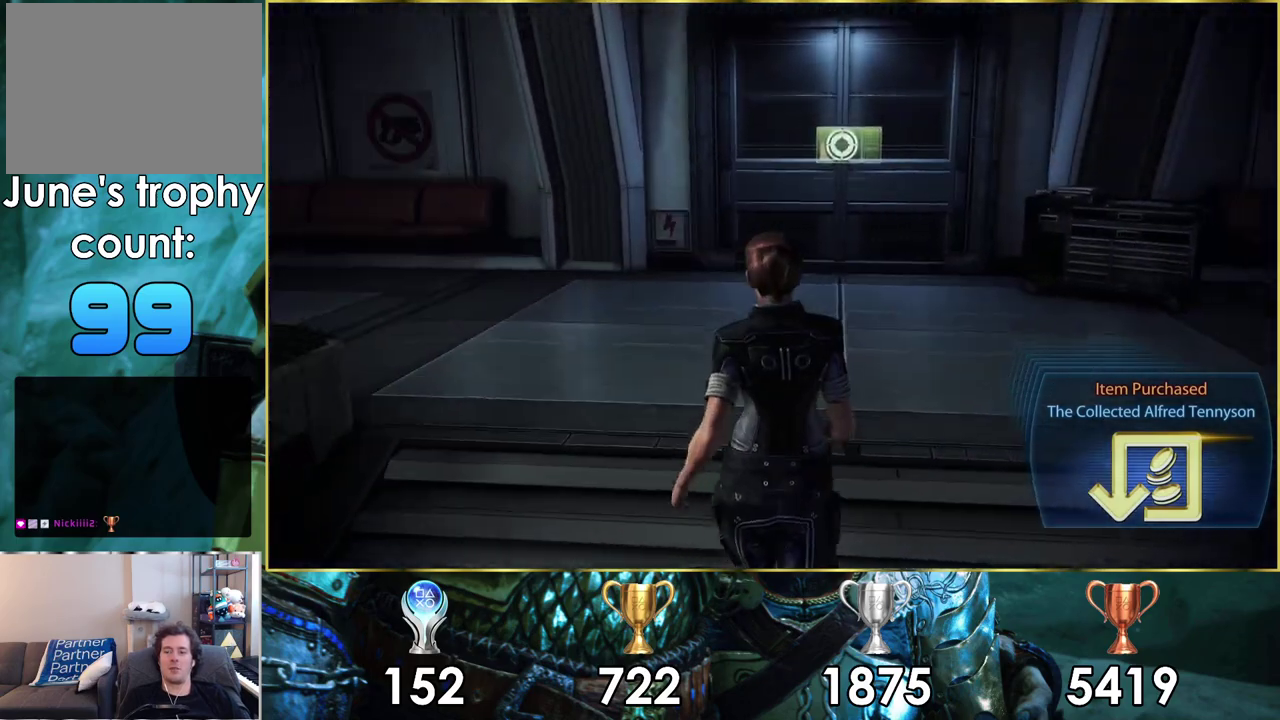
{"dt_ms": 600, "buttons": [], "left_stick": "up", "right_stick": "right", "events": [[433, "right_stick", "right"]]}
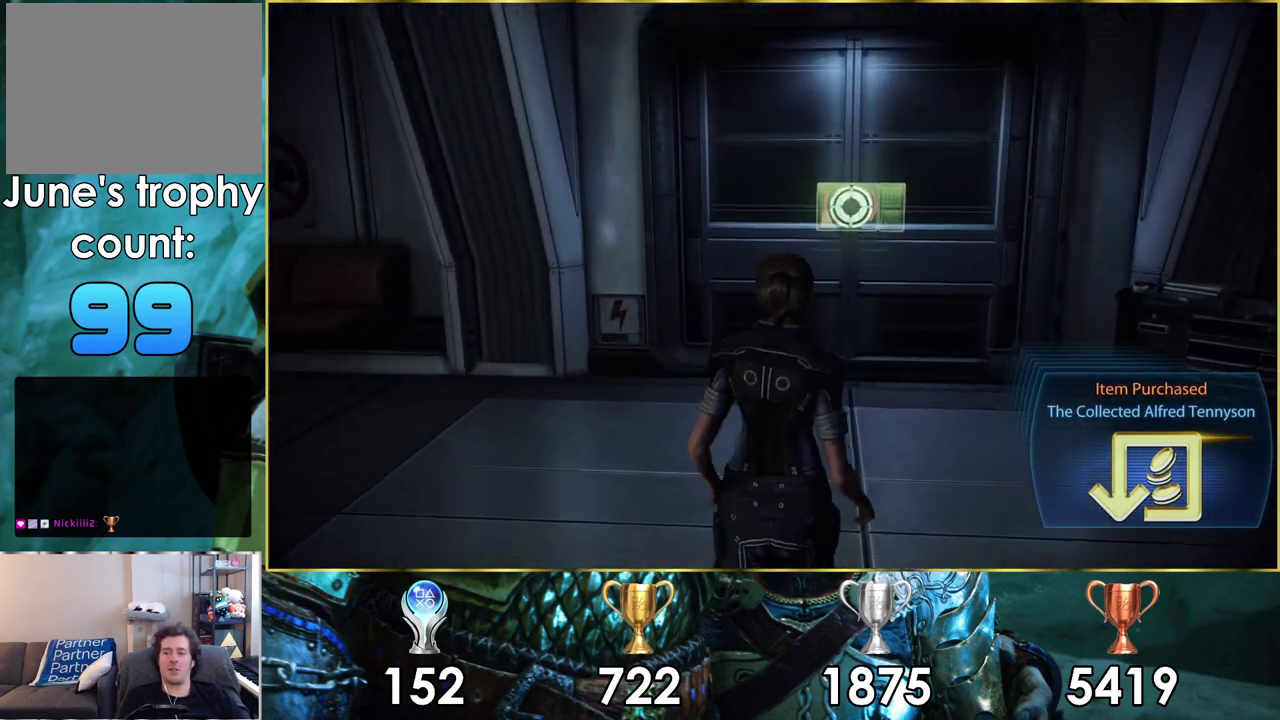
{"dt_ms": 500, "buttons": [], "left_stick": "up", "right_stick": "down-right", "events": [[333, "right_stick", "down-right"]]}
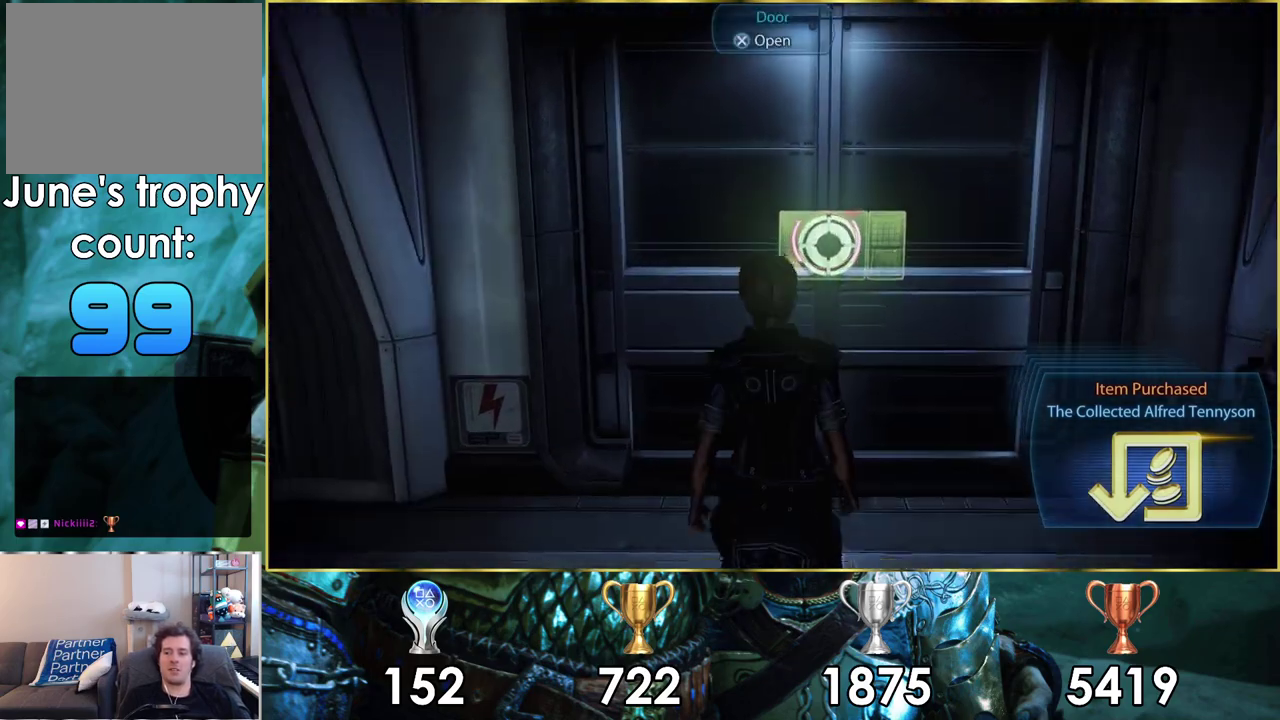
{"dt_ms": 300, "buttons": [], "left_stick": "center", "right_stick": "center", "events": [[67, "right_stick", "center"], [283, "left_stick", "center"]]}